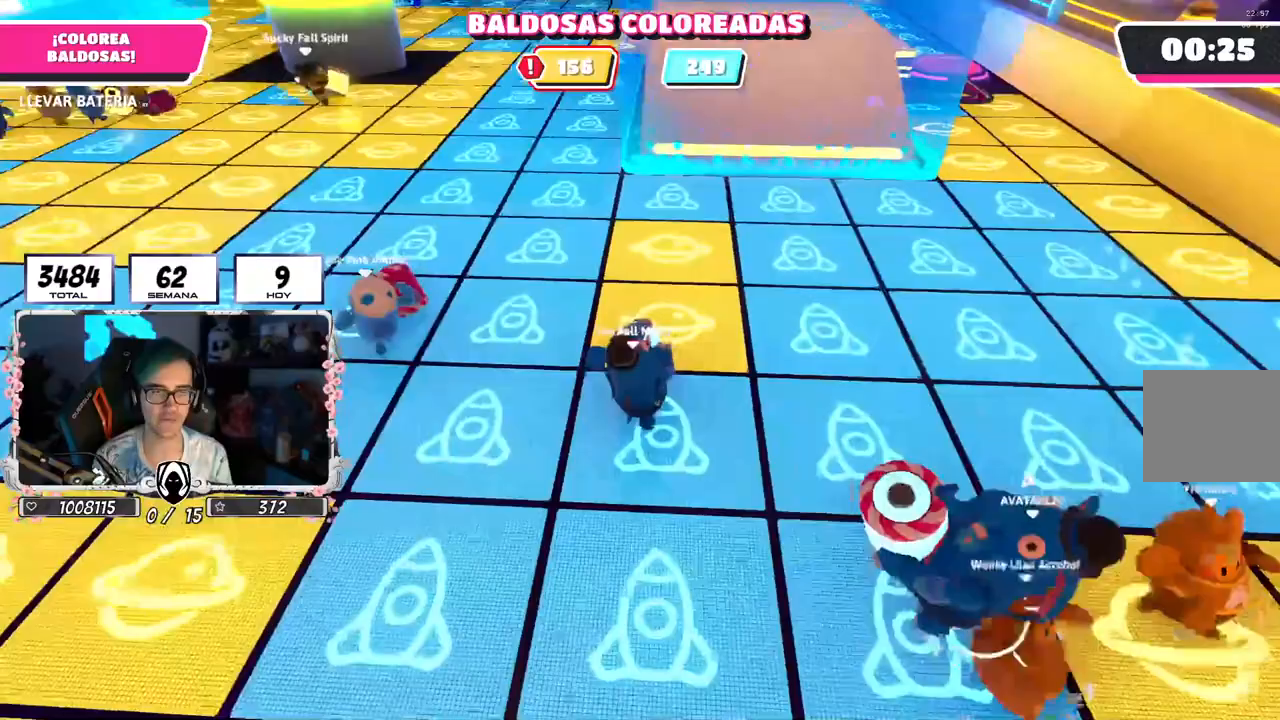
Gameplay with a controller (PlayStation layout); each line is a JSON object with the inputs held at the frame after it. "events" lists button and stick changes between this image and that frame as [ms after this image, input, new state], when the widget could be followed in between. Not read: R1.
{"buttons": ["R2"], "left_stick": "up", "right_stick": "up-left", "events": []}
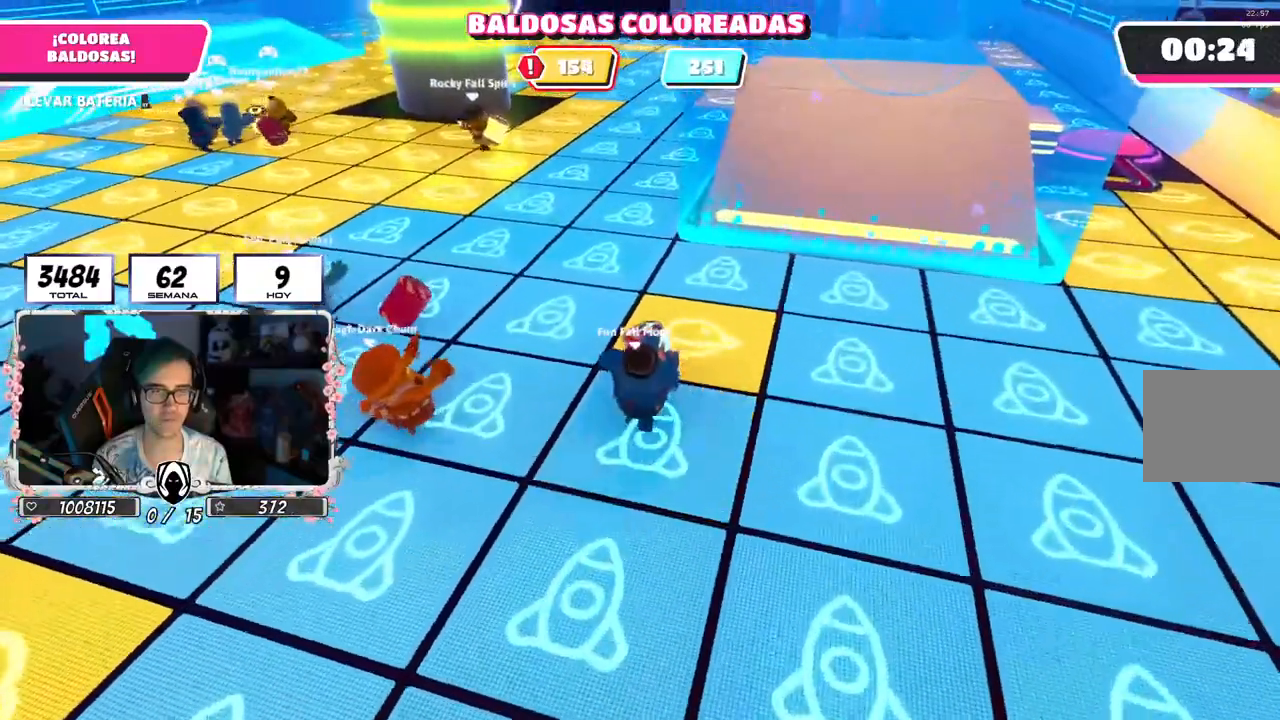
{"buttons": ["R2"], "left_stick": "up", "right_stick": "up-left", "events": []}
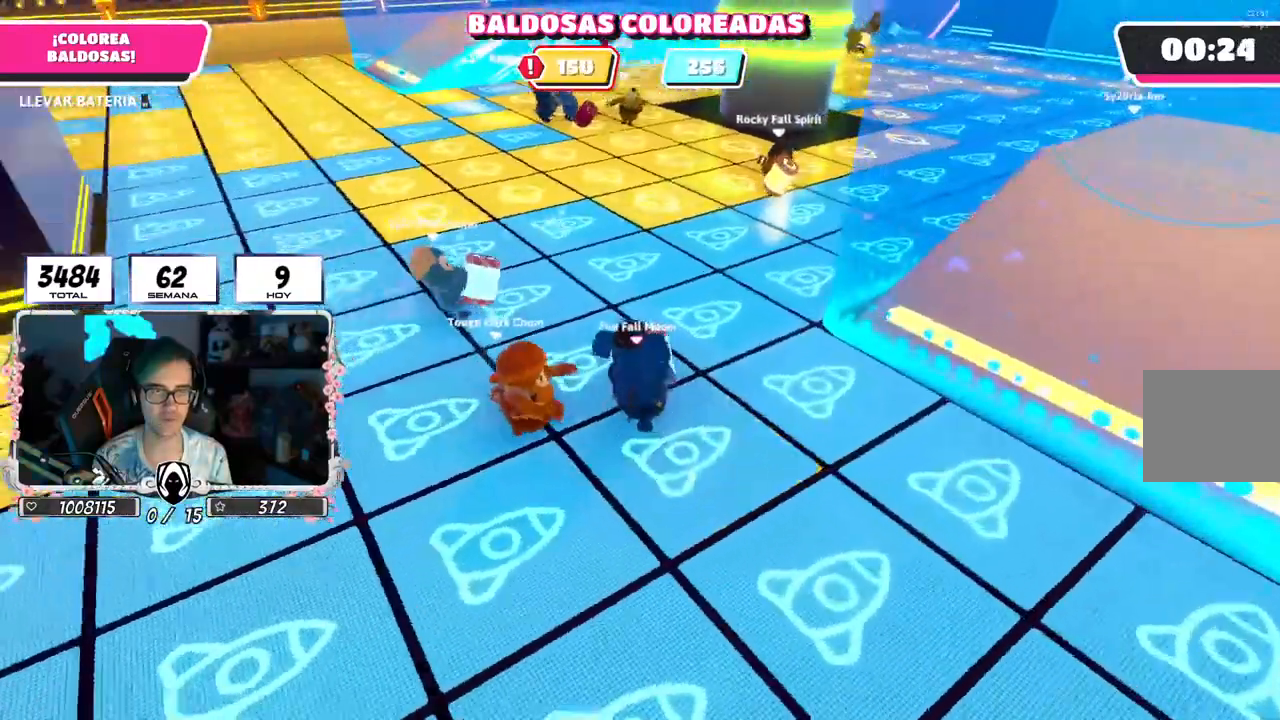
{"buttons": [], "left_stick": "up", "right_stick": "down-right", "events": [[50, "right_stick", "up"], [433, "right_stick", "center"], [483, "right_stick", "down-right"], [500, "R2", "up"]]}
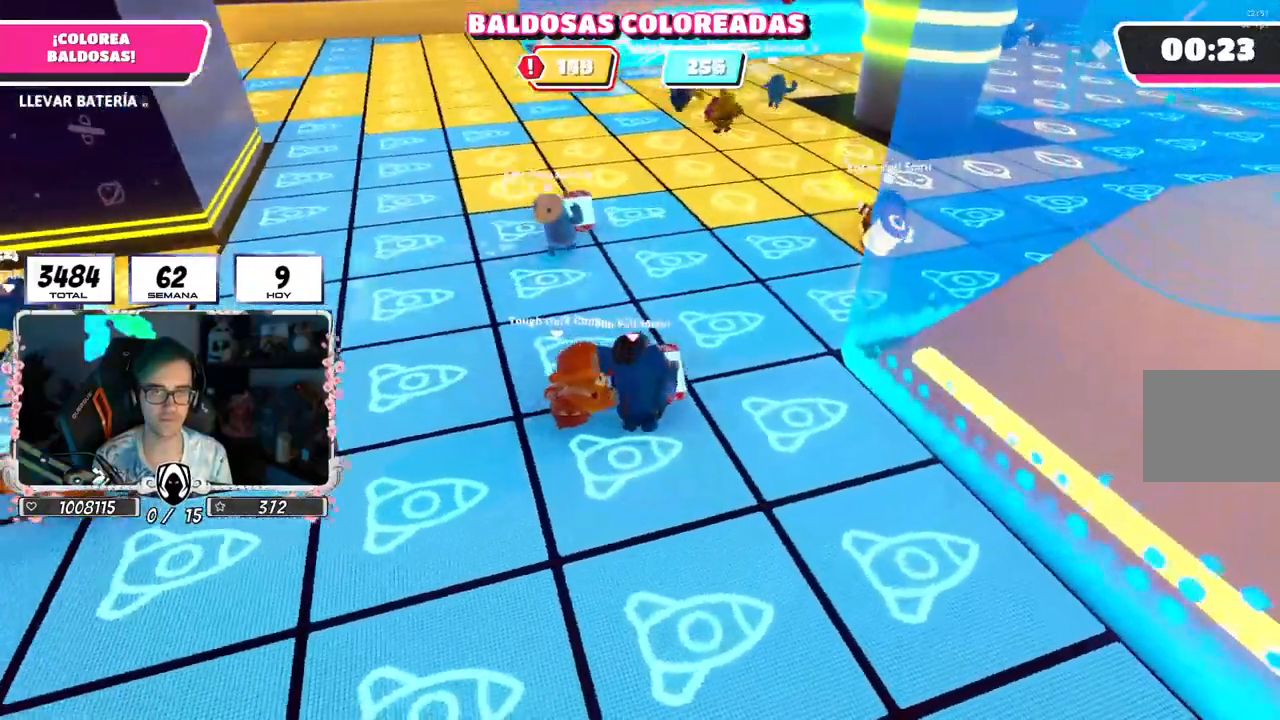
{"buttons": [], "left_stick": "up", "right_stick": "center", "events": [[67, "right_stick", "down"], [167, "right_stick", "center"]]}
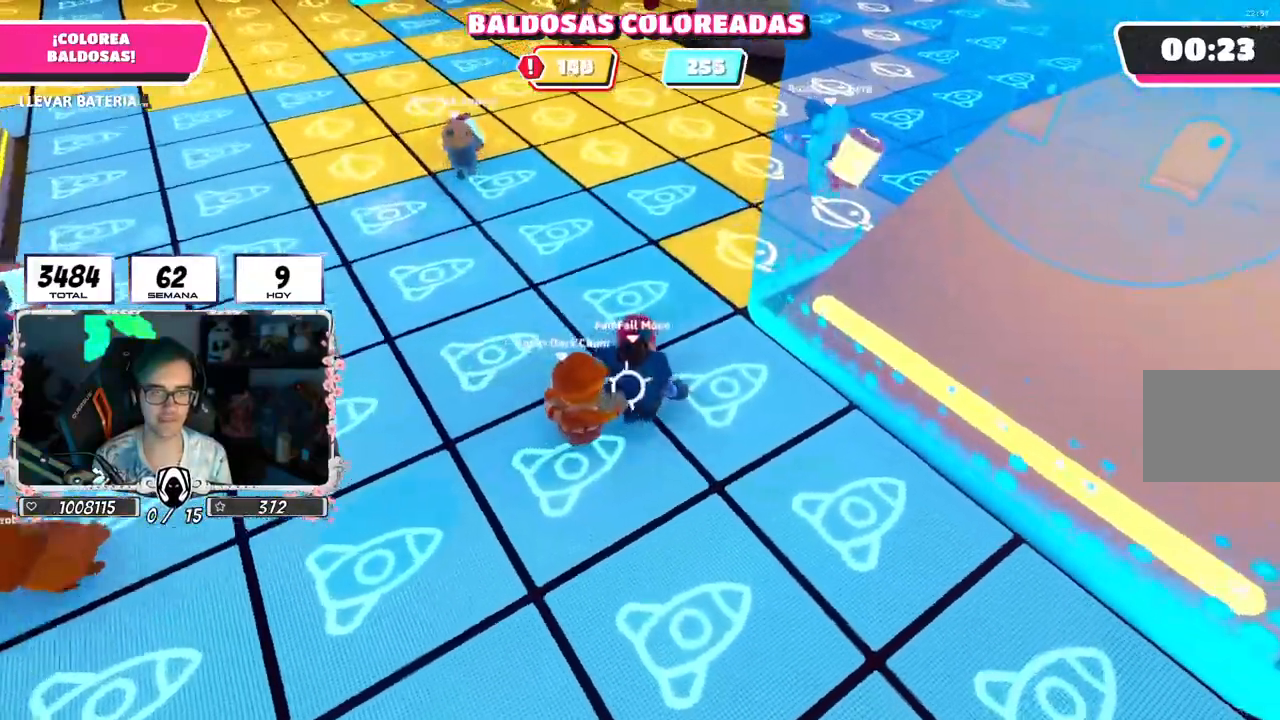
{"buttons": ["R2"], "left_stick": "up", "right_stick": "down", "events": [[17, "left_stick", "up-left"], [133, "left_stick", "up"], [233, "R2", "down"], [383, "right_stick", "down"]]}
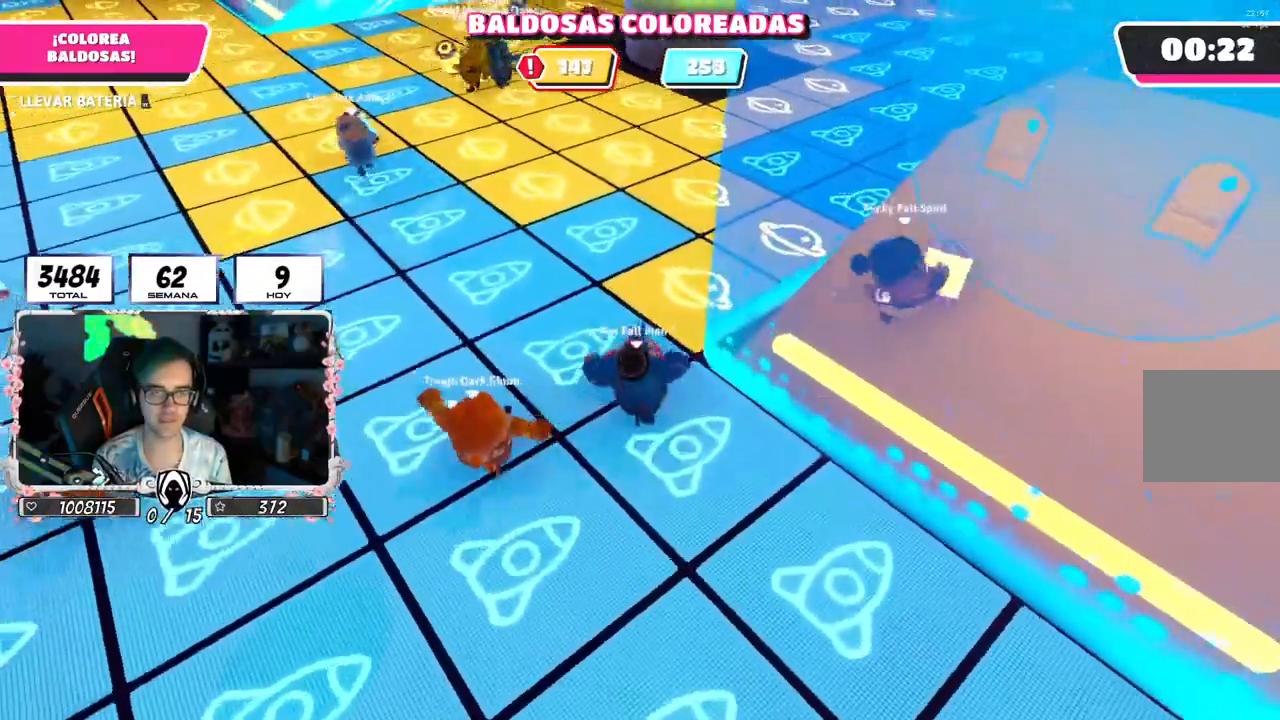
{"buttons": ["R2"], "left_stick": "up", "right_stick": "center", "events": [[33, "right_stick", "center"], [100, "right_stick", "down"], [400, "right_stick", "center"]]}
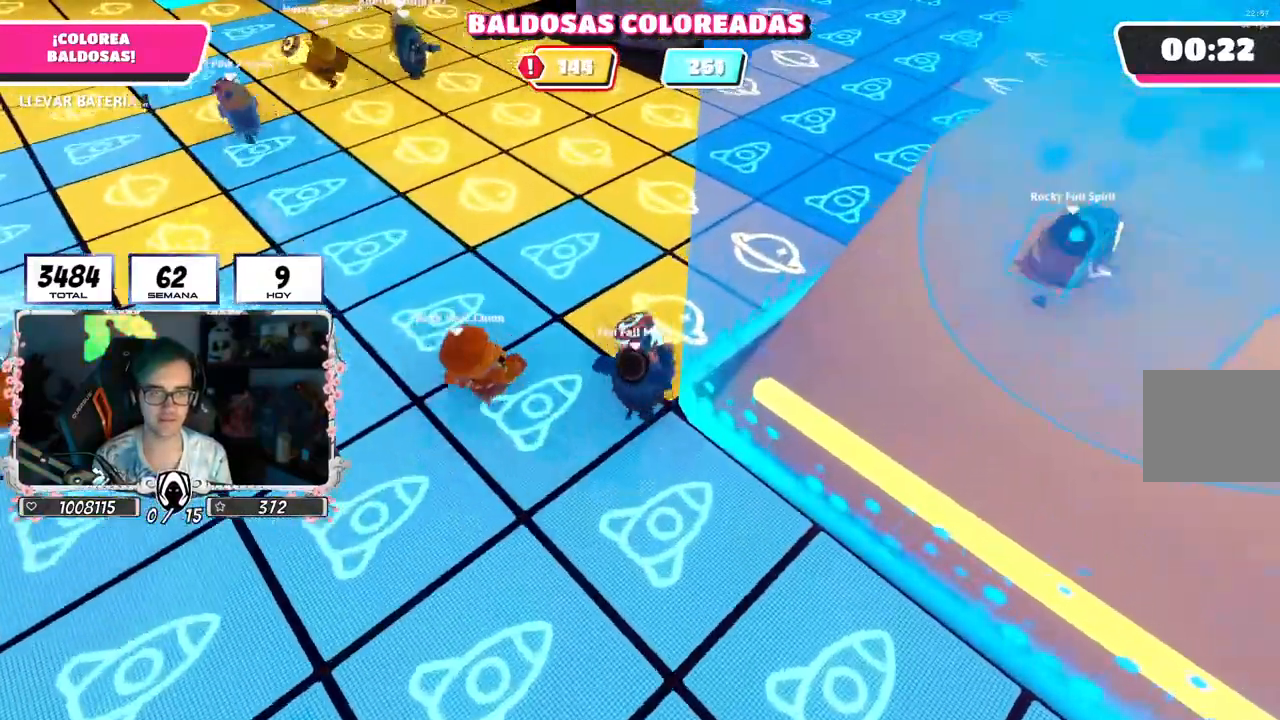
{"buttons": ["R2"], "left_stick": "up", "right_stick": "center", "events": [[50, "right_stick", "up-right"], [200, "right_stick", "down"], [383, "right_stick", "center"]]}
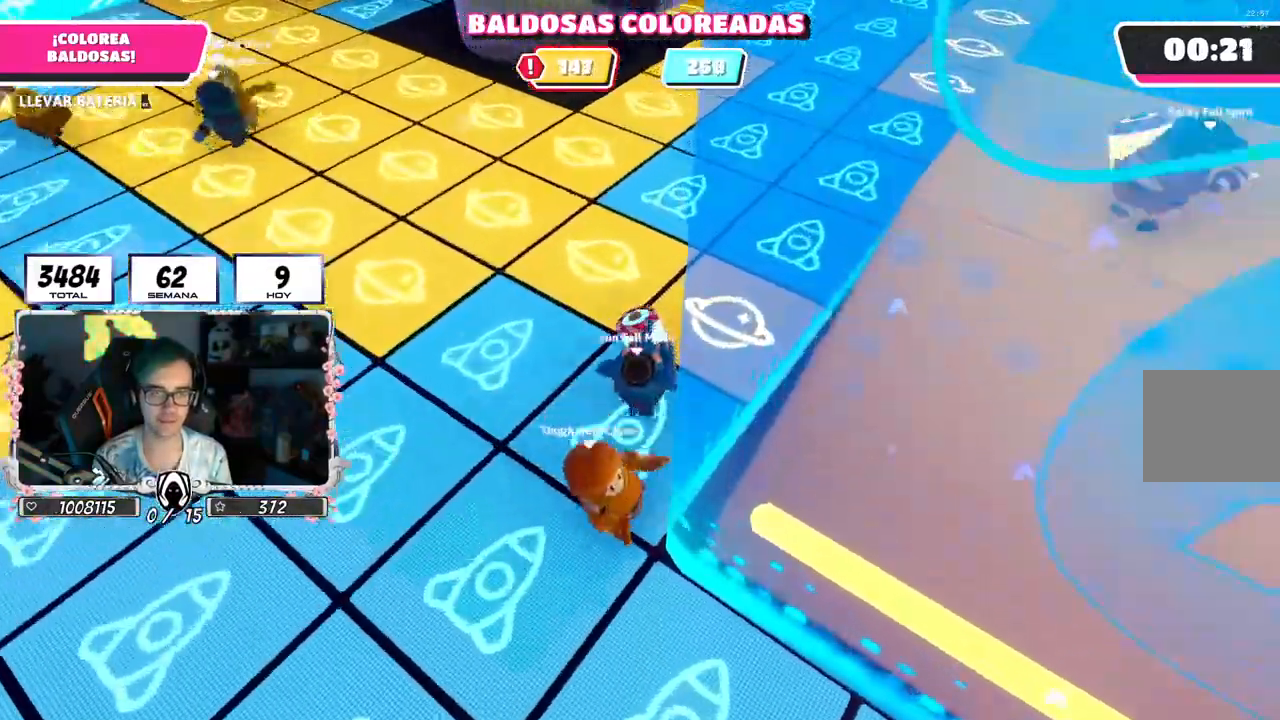
{"buttons": ["R2"], "left_stick": "up", "right_stick": "up-left"}
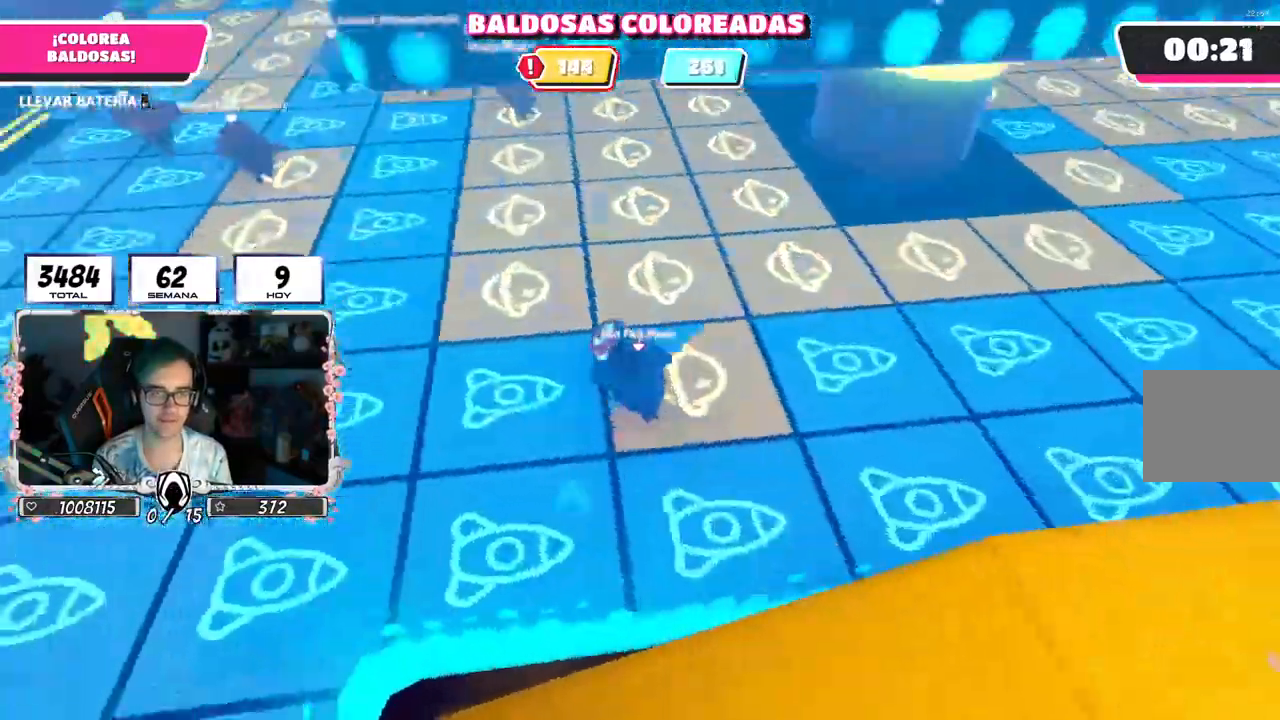
{"buttons": ["R2"], "left_stick": "up", "right_stick": "center", "events": [[267, "right_stick", "center"]]}
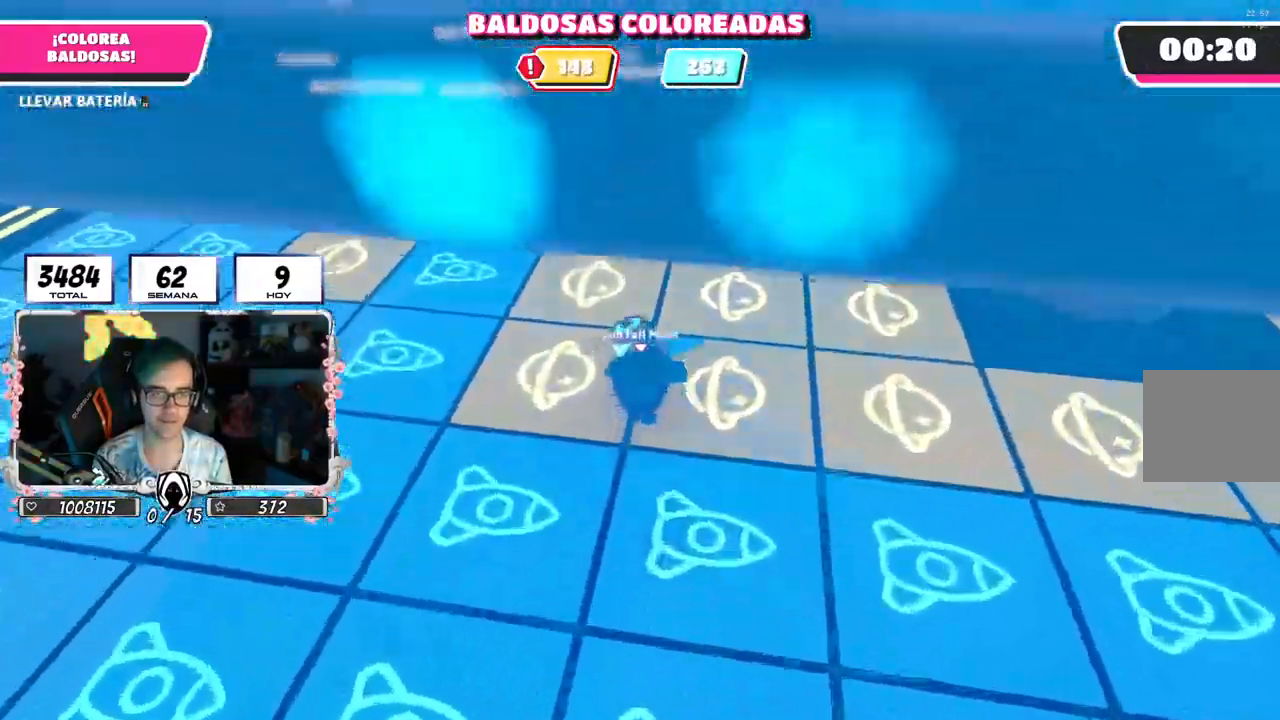
{"buttons": ["R2"], "left_stick": "up", "right_stick": "center", "events": [[33, "right_stick", "up"], [117, "right_stick", "center"]]}
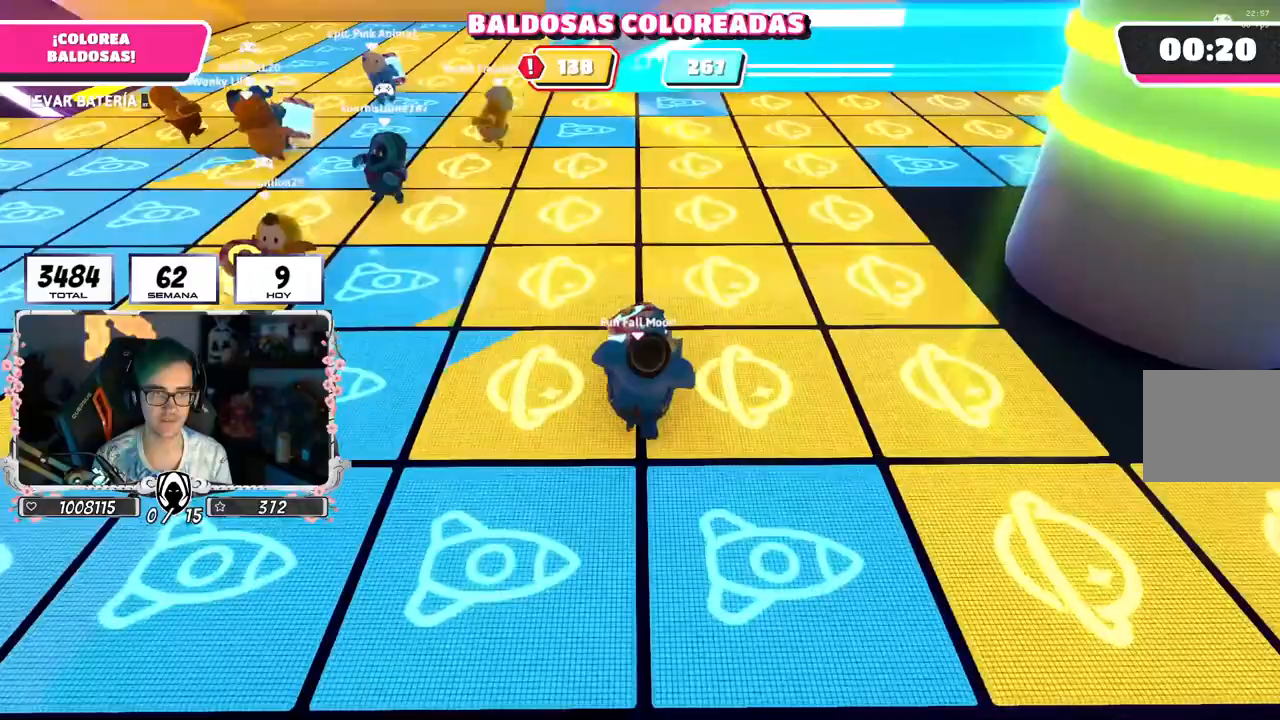
{"buttons": ["R2"], "left_stick": "up", "right_stick": "center", "events": []}
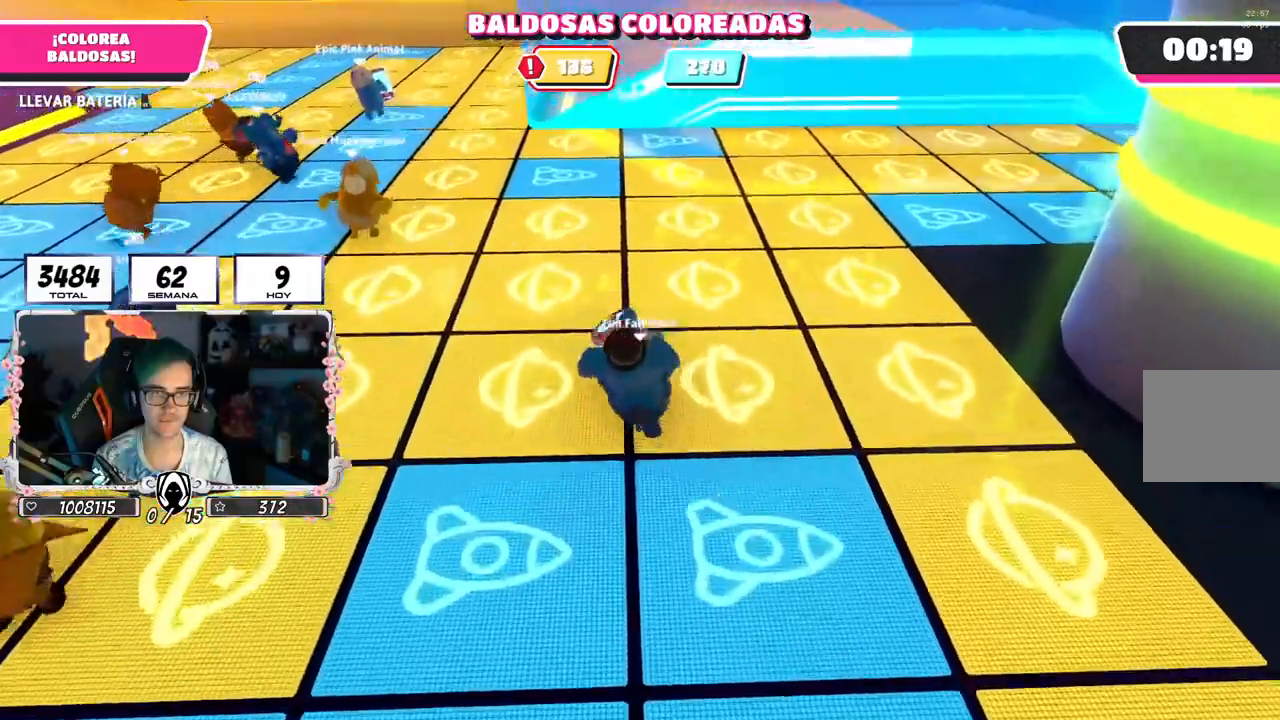
{"buttons": ["R2"], "left_stick": "up", "right_stick": "center", "events": []}
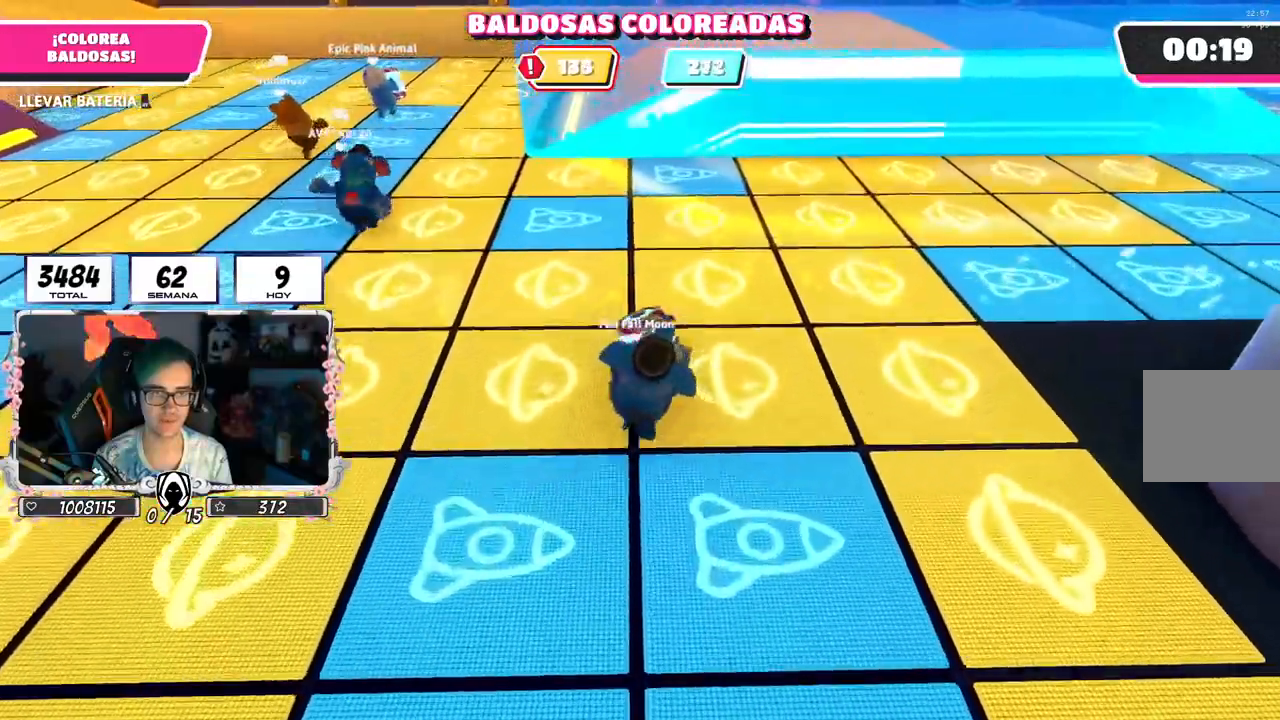
{"buttons": ["R2"], "left_stick": "up", "right_stick": "center", "events": []}
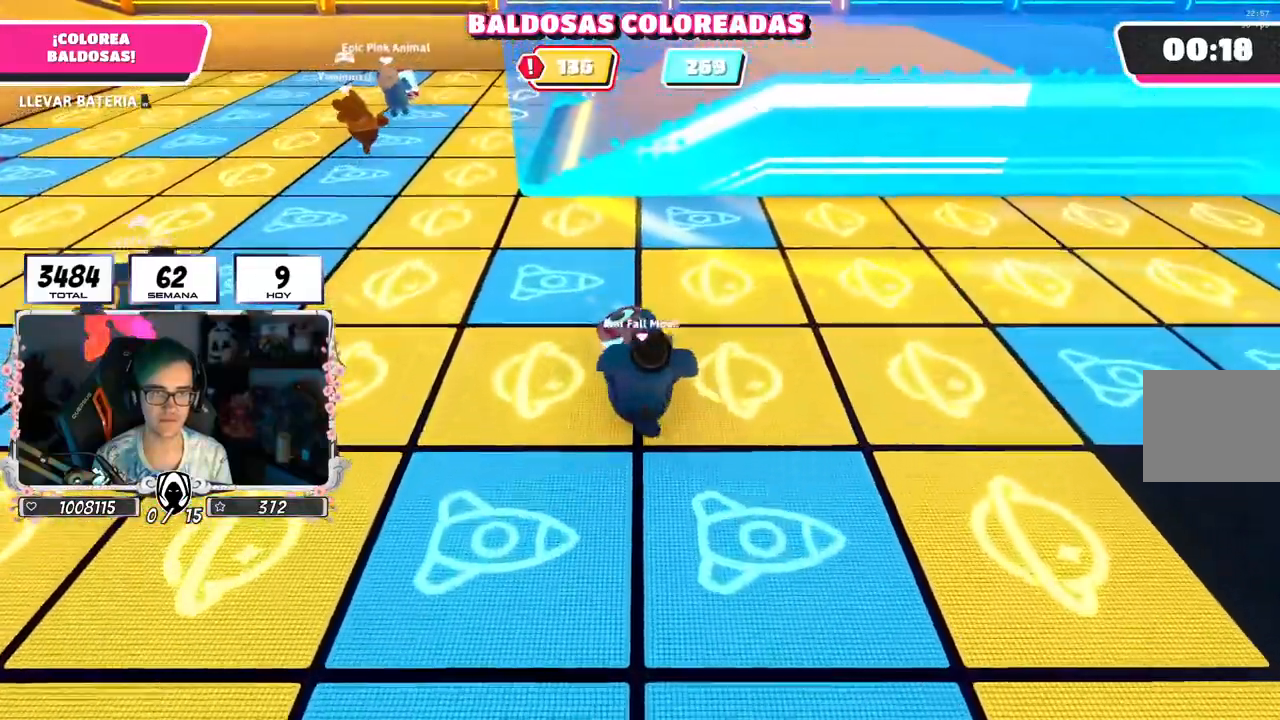
{"buttons": ["R2"], "left_stick": "up", "right_stick": "right", "events": [[283, "right_stick", "right"]]}
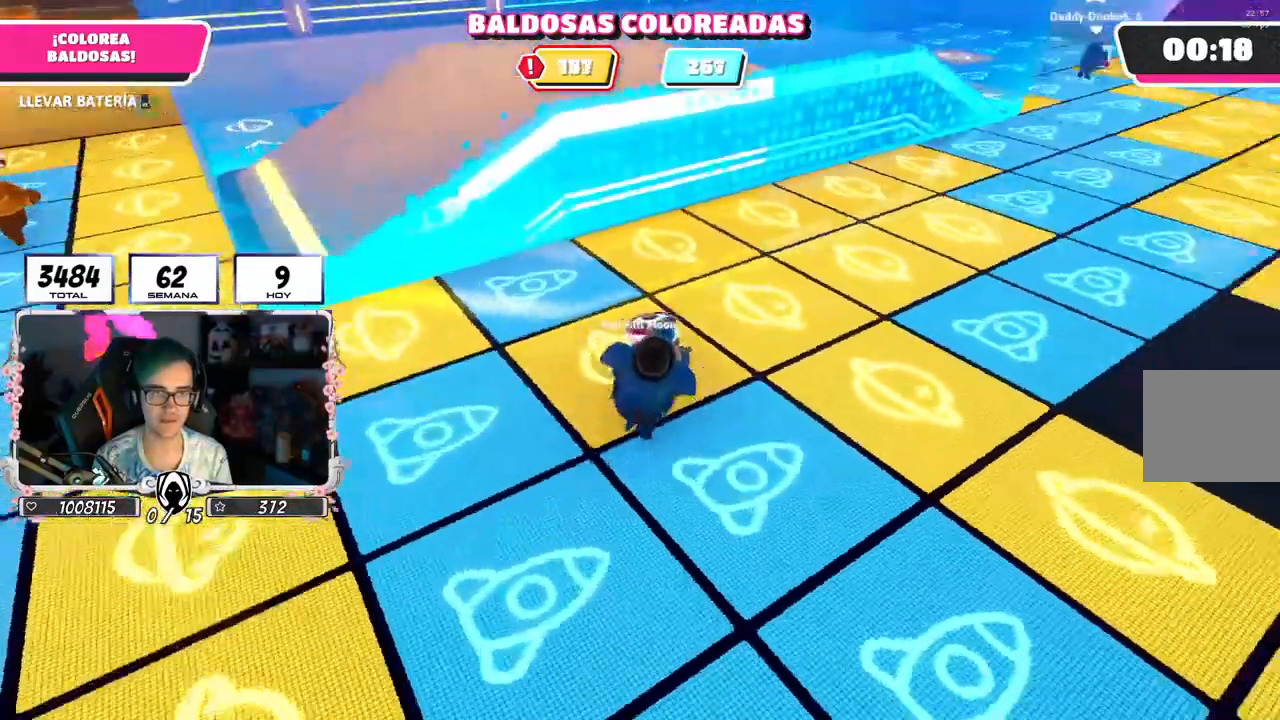
{"buttons": ["R2"], "left_stick": "up", "right_stick": "right", "events": [[400, "CROSS", "down"], [500, "CROSS", "up"]]}
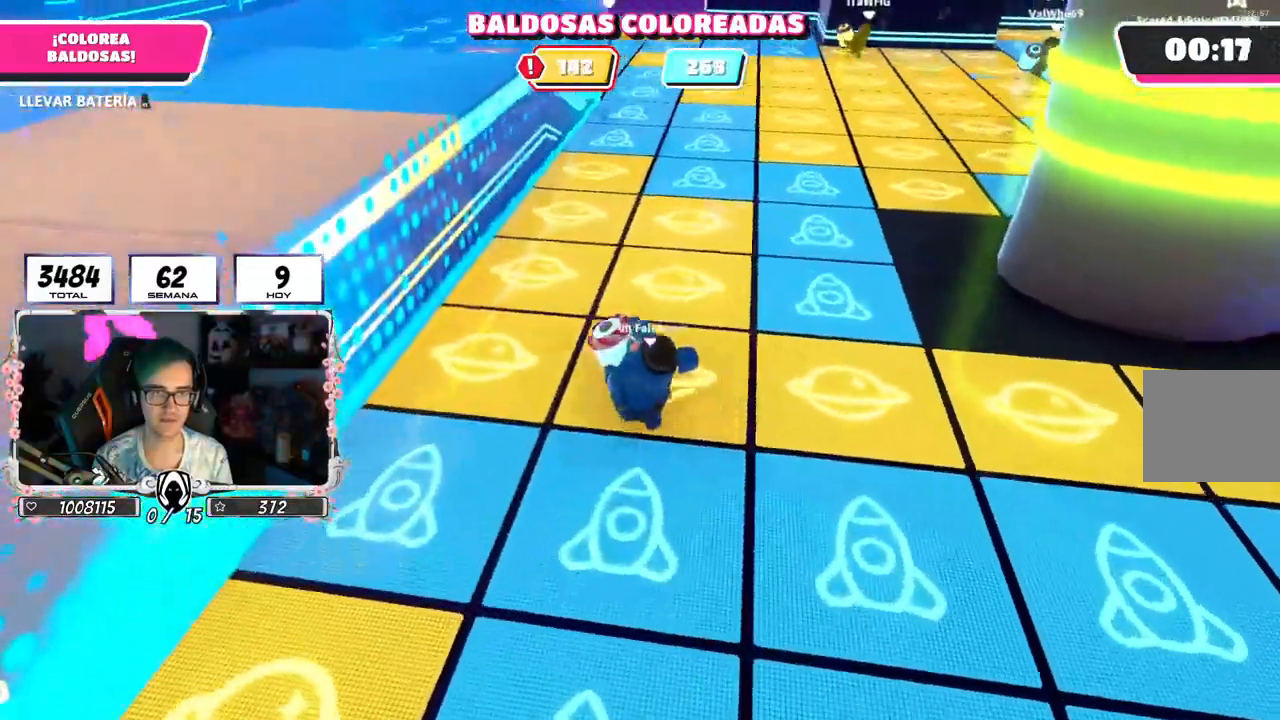
{"buttons": ["R2"], "left_stick": "up", "right_stick": "down-right", "events": [[450, "right_stick", "down-right"]]}
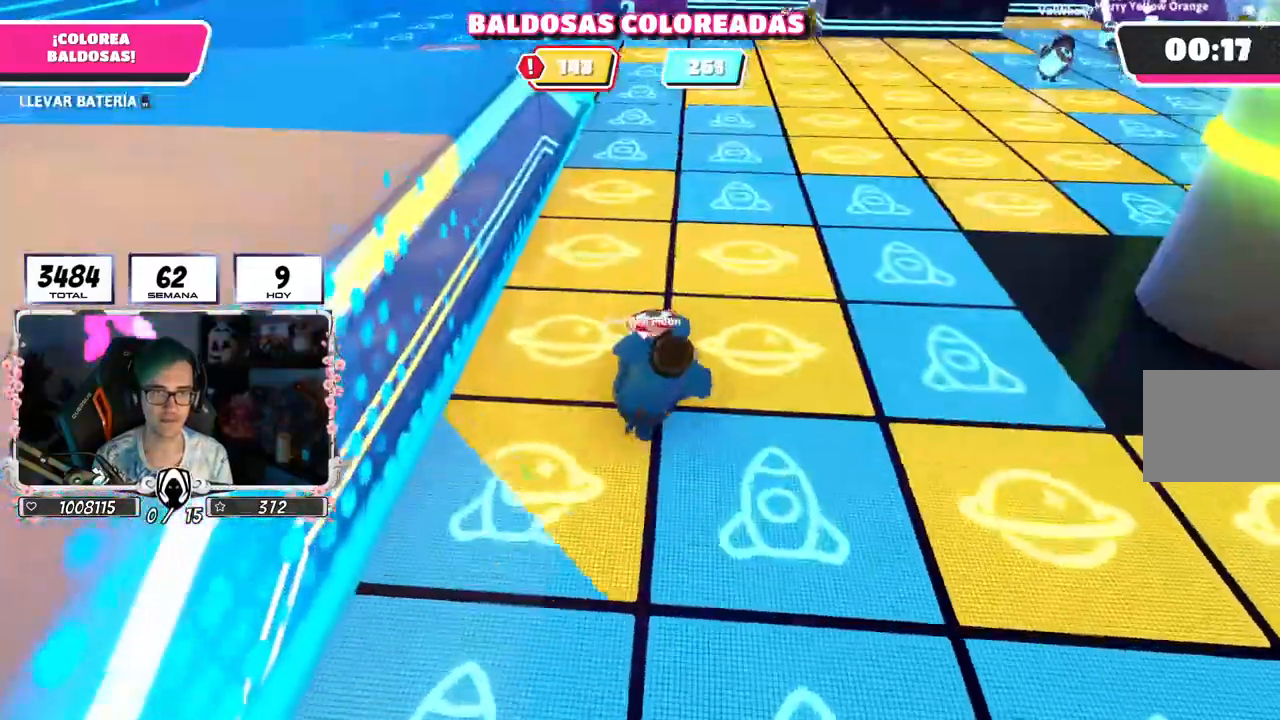
{"buttons": ["R2"], "left_stick": "up", "right_stick": "center", "events": [[200, "right_stick", "center"], [250, "right_stick", "up"], [367, "right_stick", "center"]]}
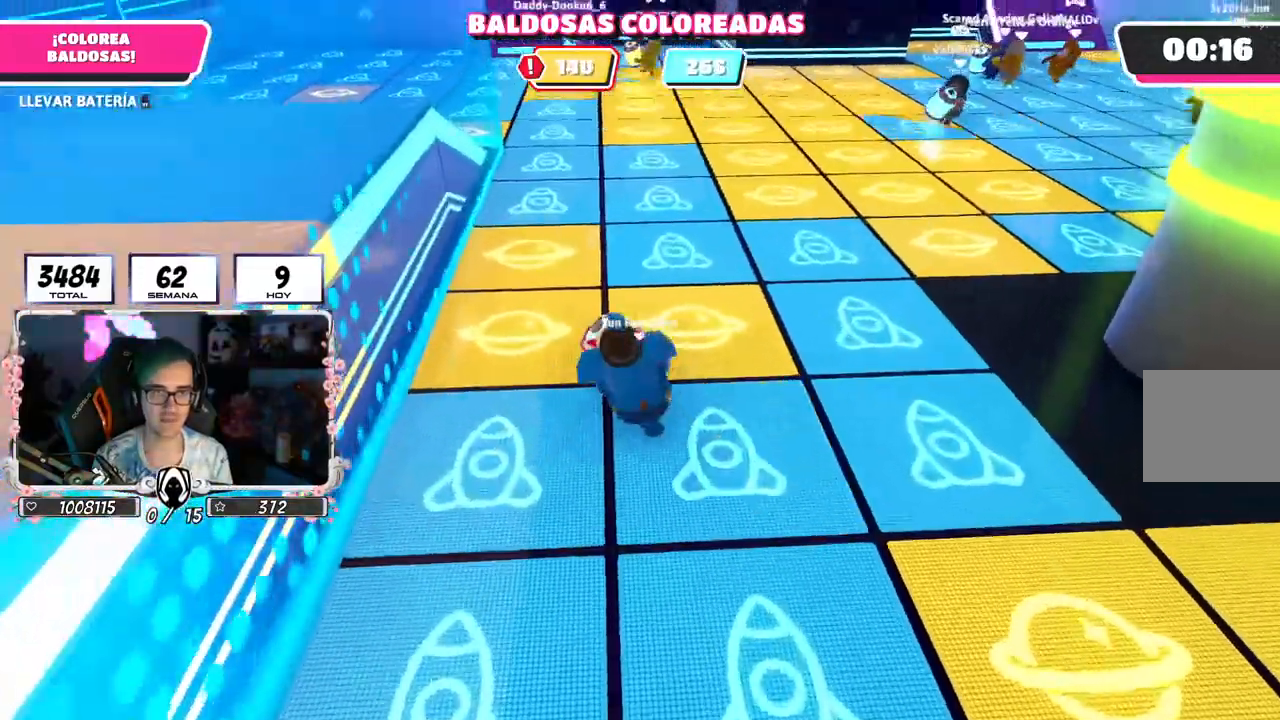
{"buttons": ["R2"], "left_stick": "up", "right_stick": "center", "events": []}
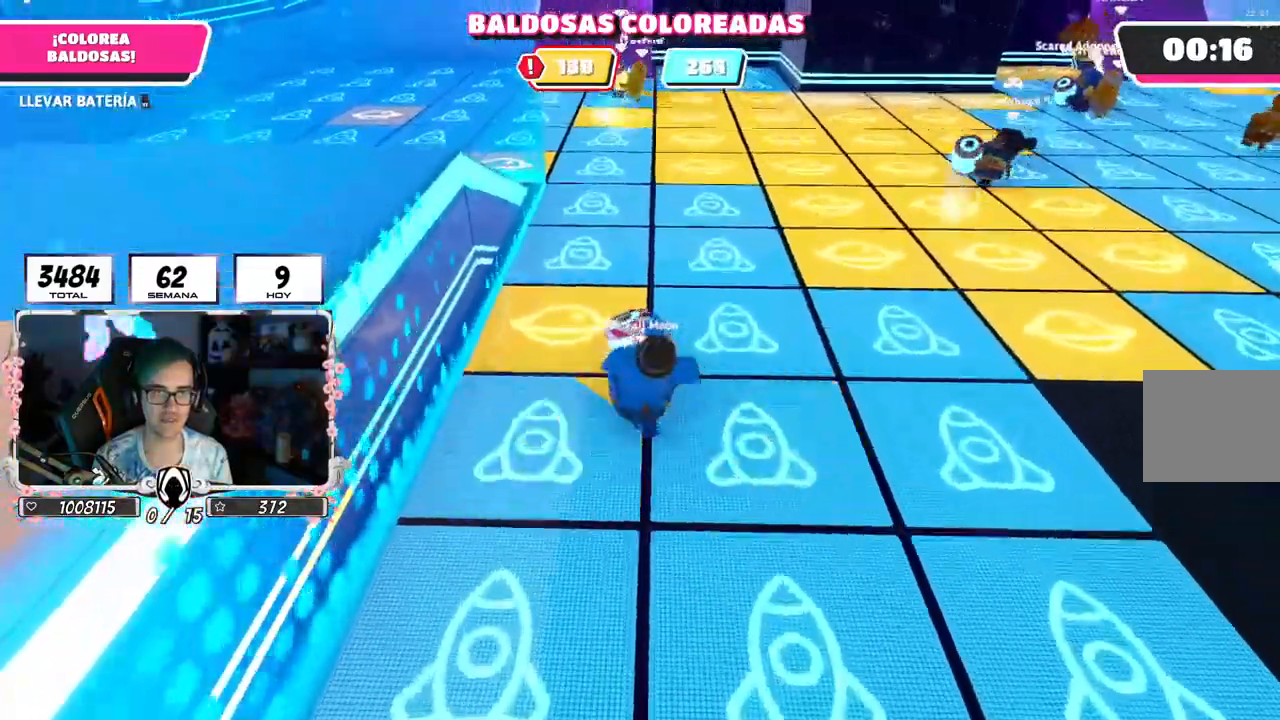
{"buttons": ["R2"], "left_stick": "up", "right_stick": "right", "events": [[467, "right_stick", "right"]]}
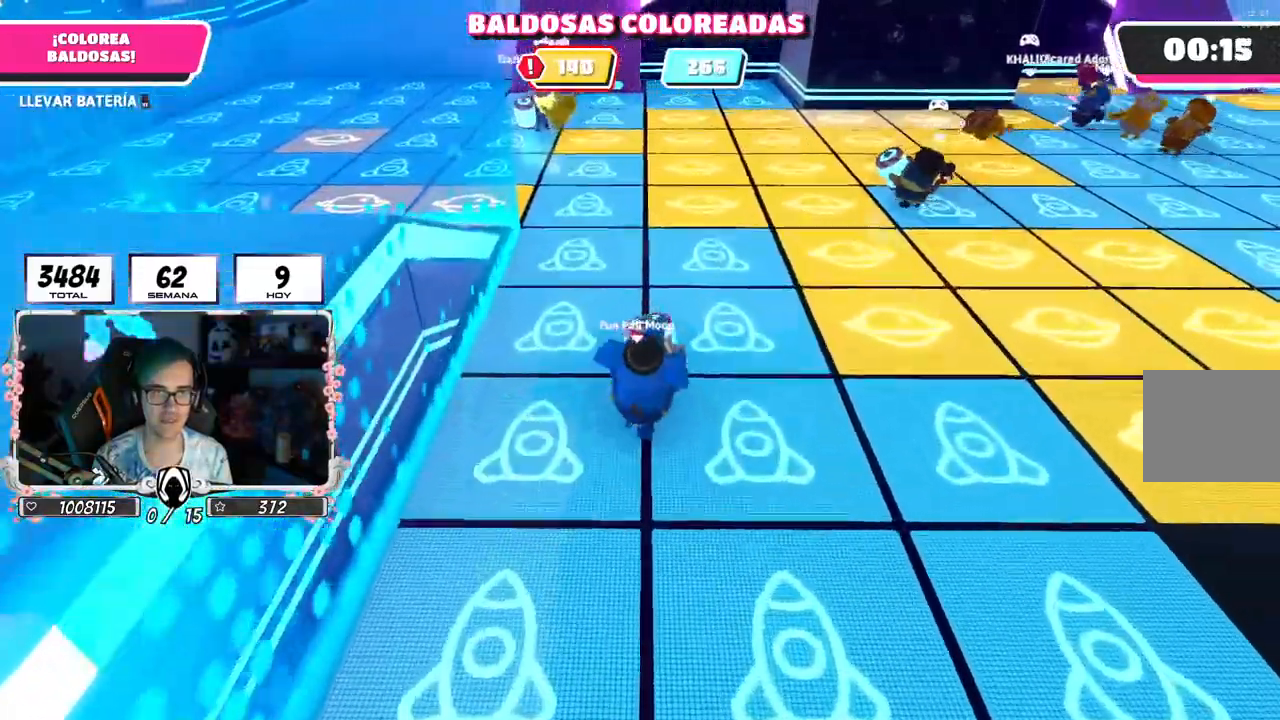
{"buttons": ["R2"], "left_stick": "up", "right_stick": "right", "events": [[67, "right_stick", "down-right"], [217, "right_stick", "right"]]}
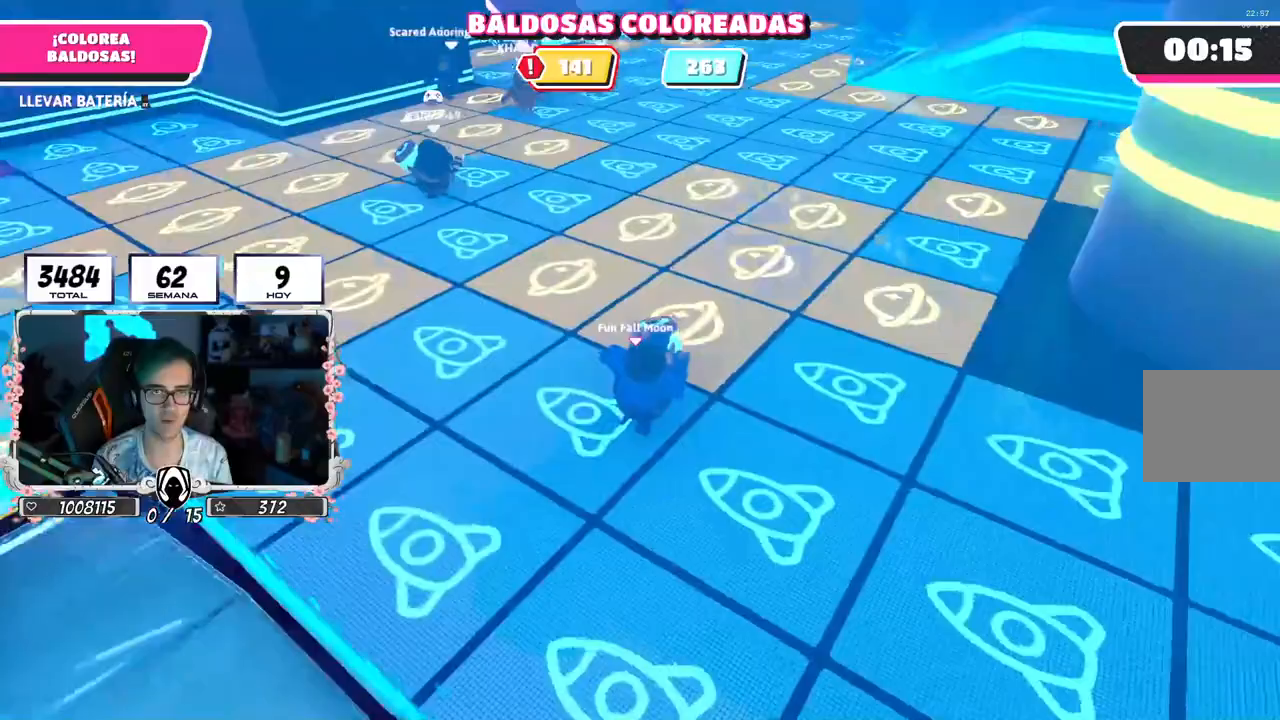
{"buttons": ["R2"], "left_stick": "up", "right_stick": "right", "events": []}
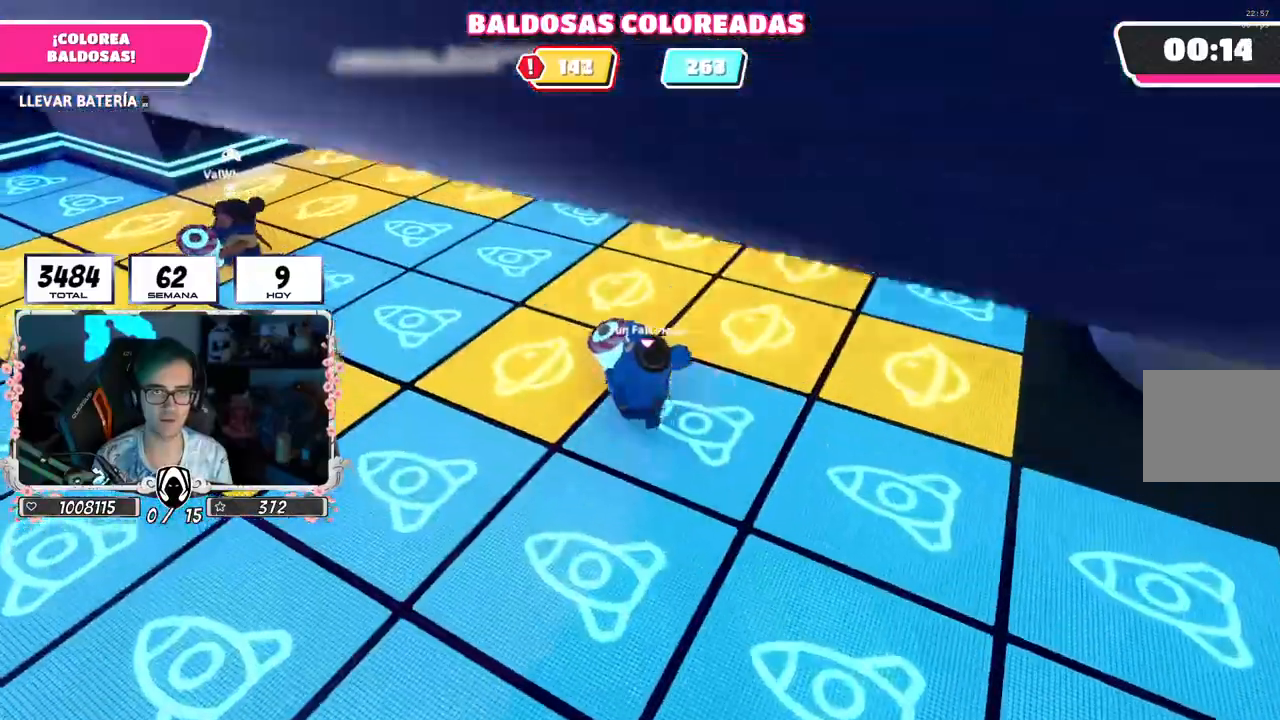
{"buttons": ["R2"], "left_stick": "up", "right_stick": "up", "events": [[367, "right_stick", "up"]]}
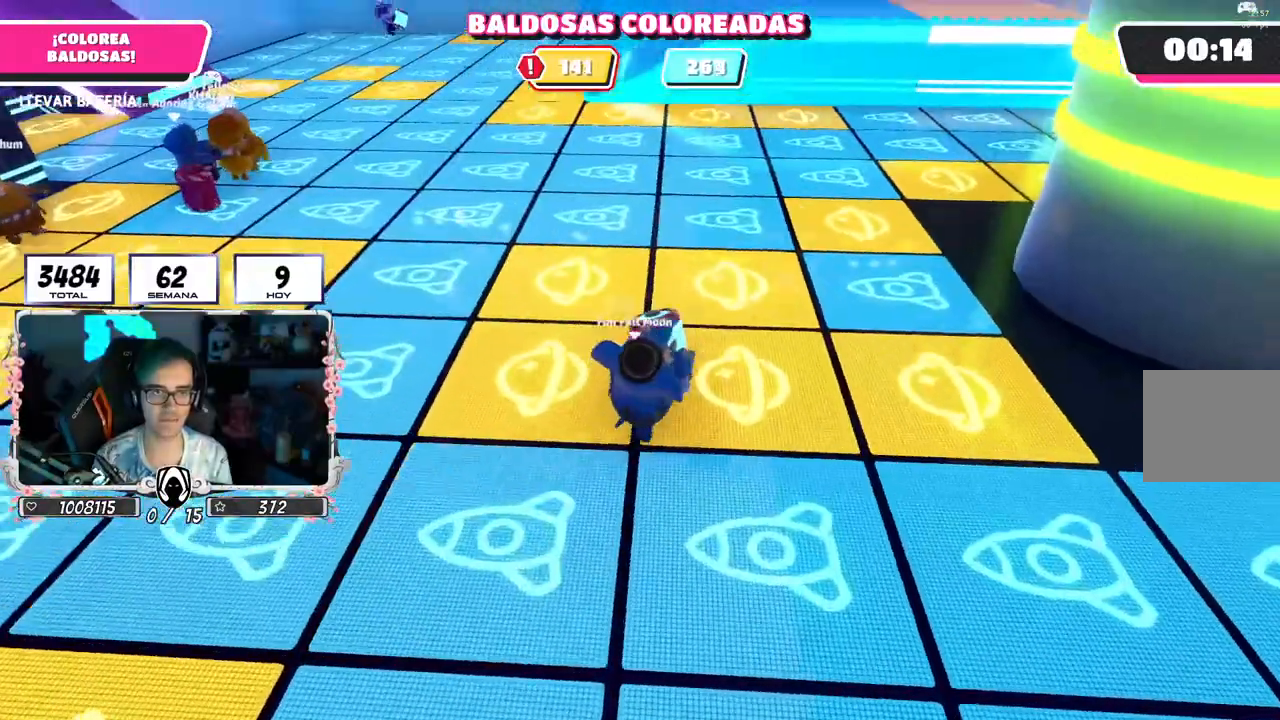
{"buttons": ["R2"], "left_stick": "up", "right_stick": "up", "events": []}
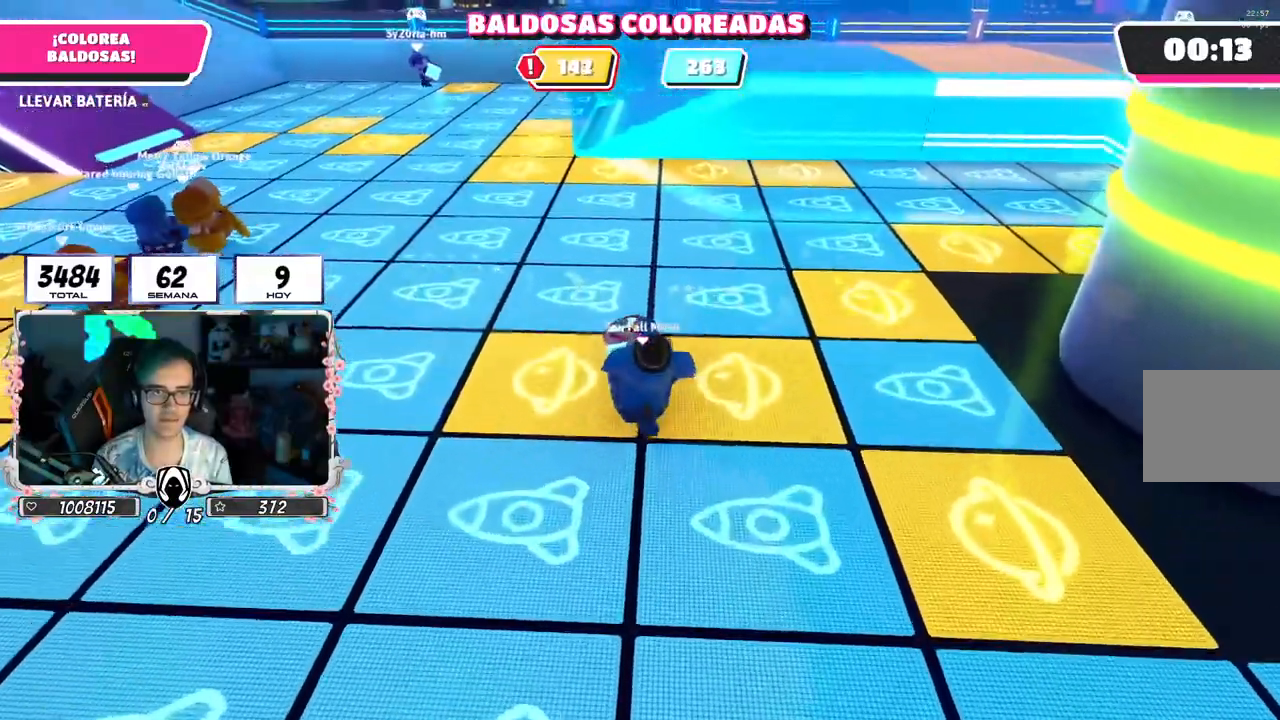
{"buttons": ["R2"], "left_stick": "up", "right_stick": "right", "events": [[200, "right_stick", "right"]]}
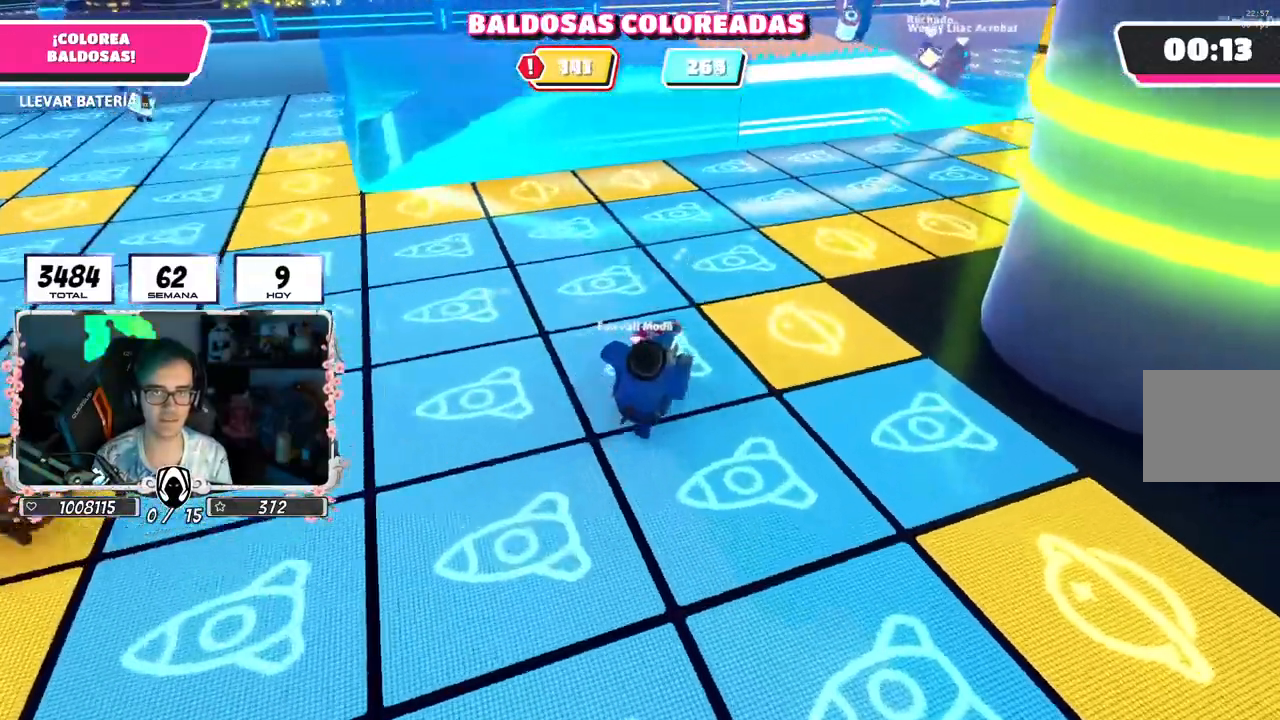
{"buttons": ["R2"], "left_stick": "up", "right_stick": "right", "events": []}
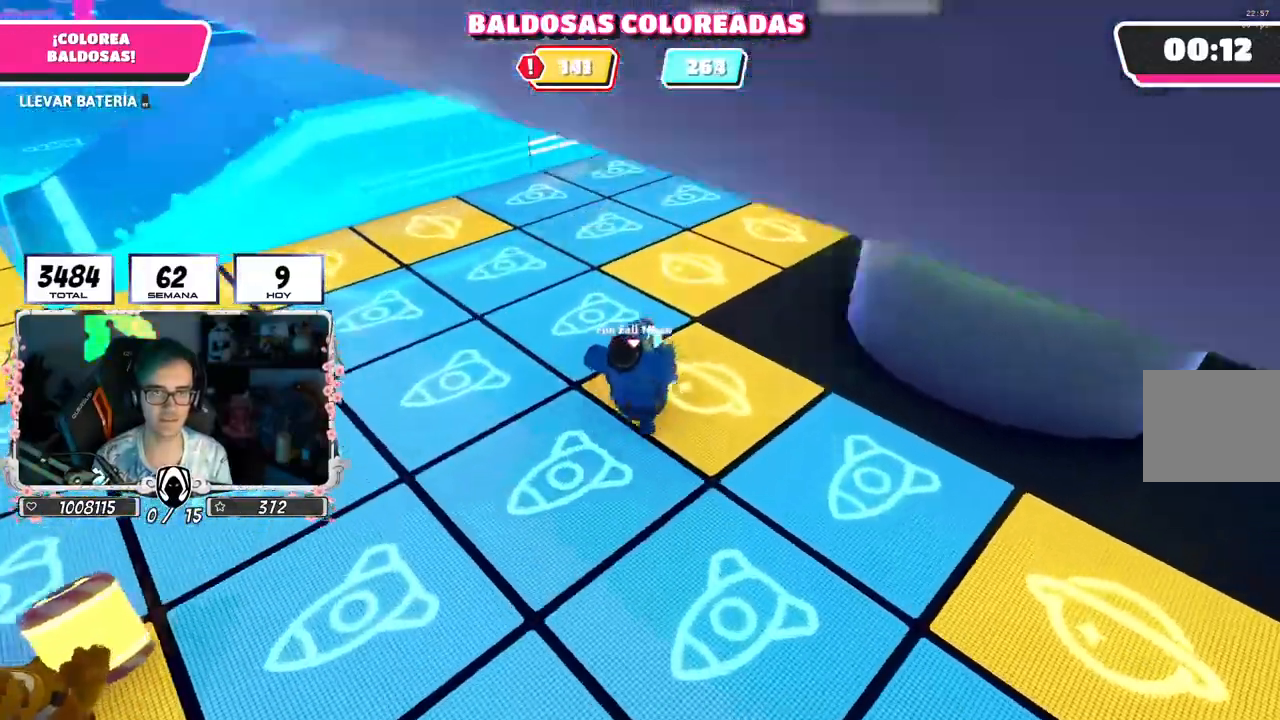
{"buttons": ["R2"], "left_stick": "up", "right_stick": "center", "events": [[17, "right_stick", "center"]]}
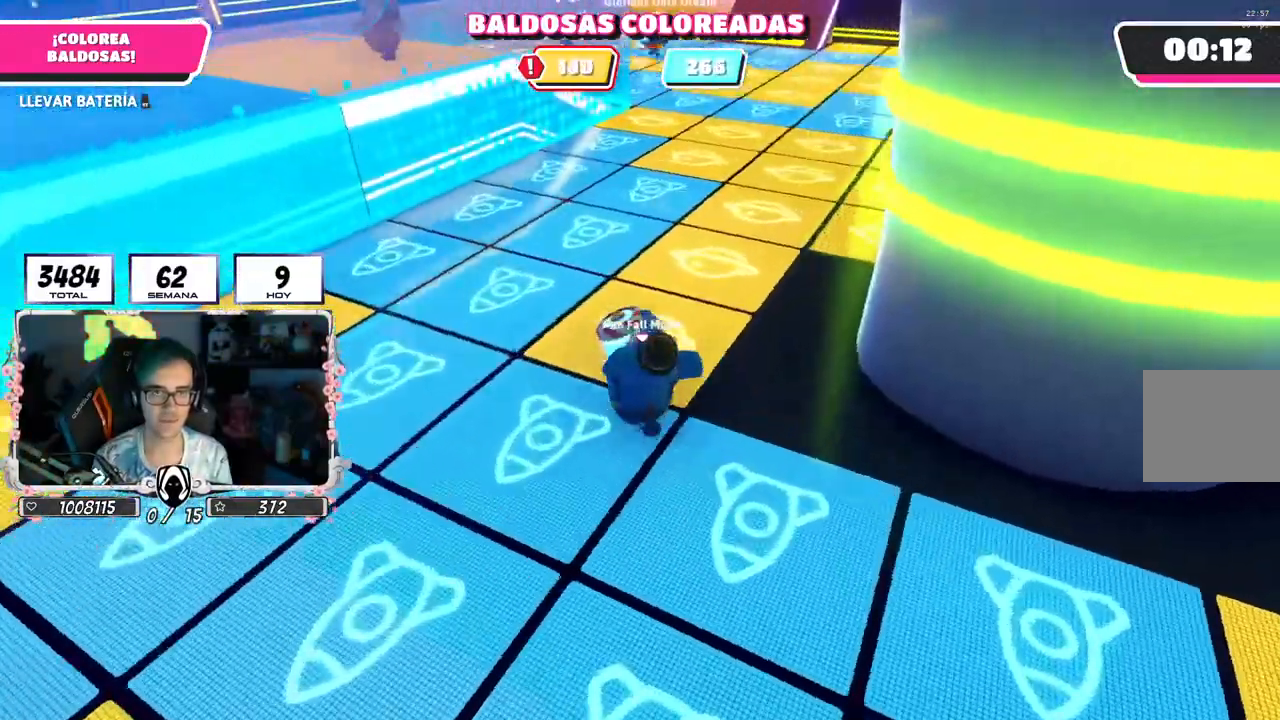
{"buttons": ["R2"], "left_stick": "up", "right_stick": "center", "events": []}
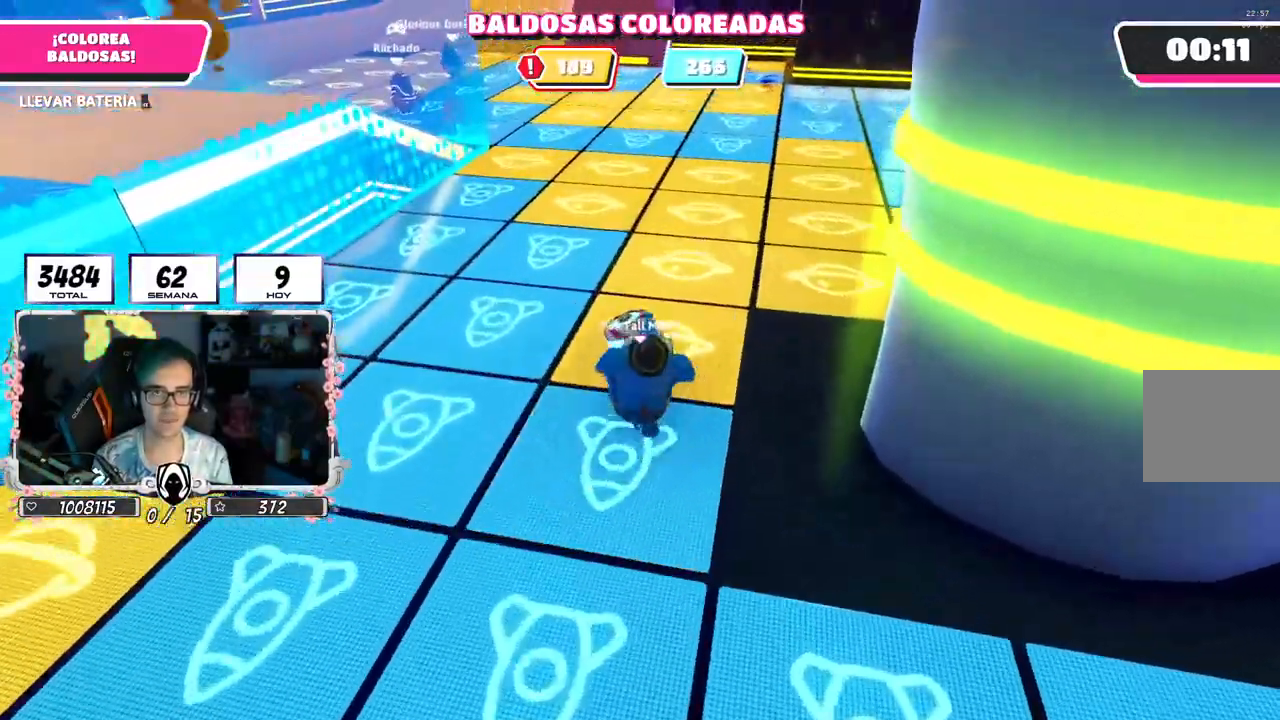
{"buttons": ["R2"], "left_stick": "up", "right_stick": "center"}